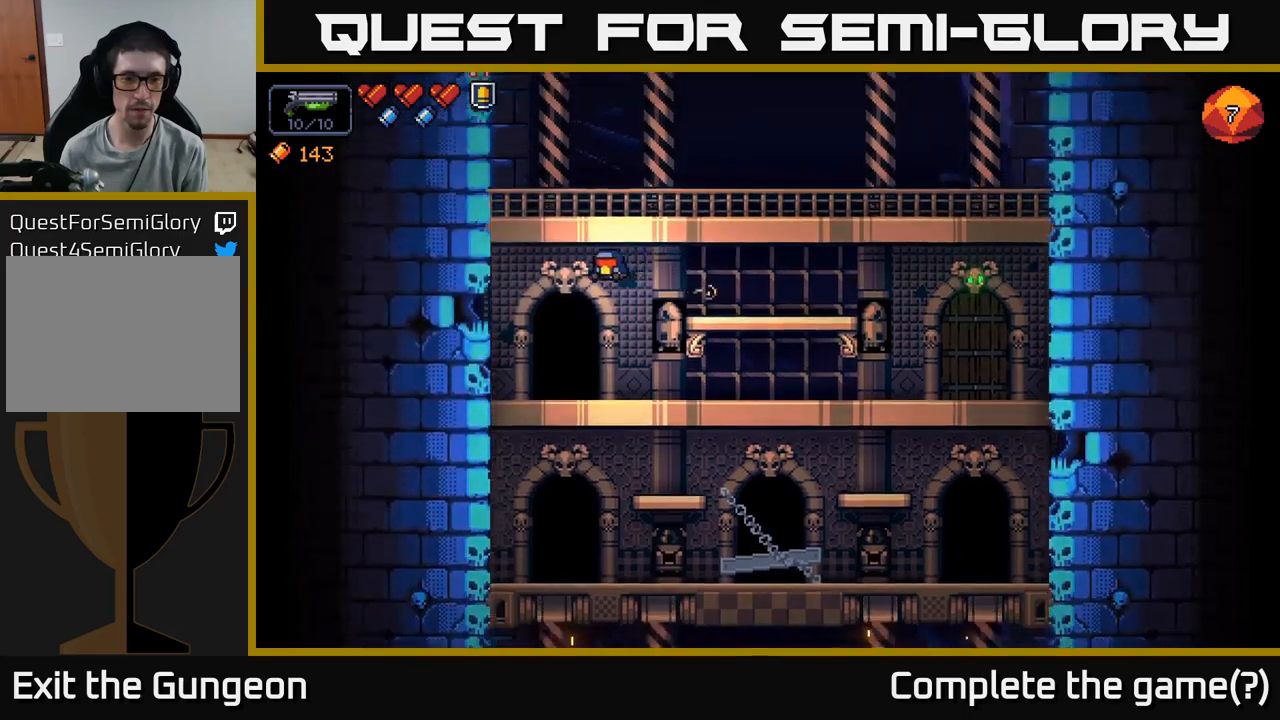
Gameplay with a controller (Xbox layout); each line is a JSON object with the inputs held at the frame after it. "events" lists button and stick changes between this image and that frame as [ms after this image, input, new state], when the widget could be followed in between.
{"buttons": [], "left_stick": "center", "right_stick": "center", "events": [[117, "left_stick", "right"], [300, "left_stick", "center"], [367, "X", "down"], [450, "X", "up"]]}
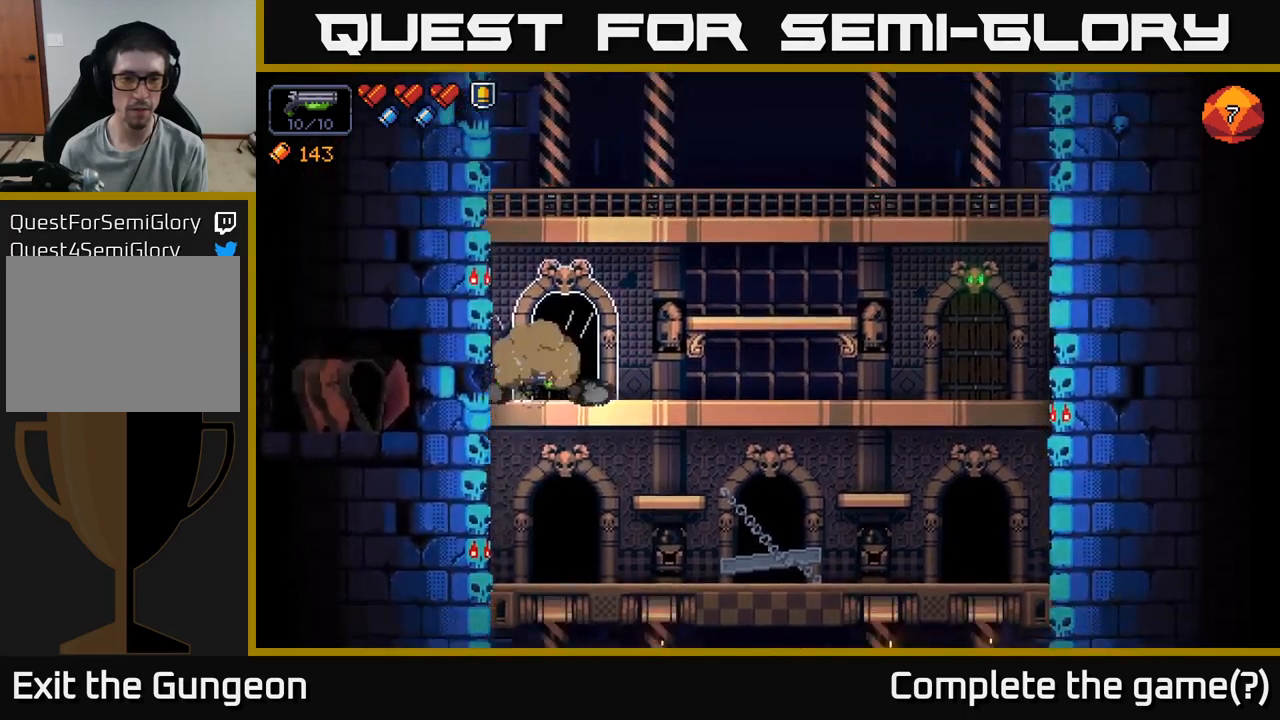
{"buttons": [], "left_stick": "center", "right_stick": "center", "events": []}
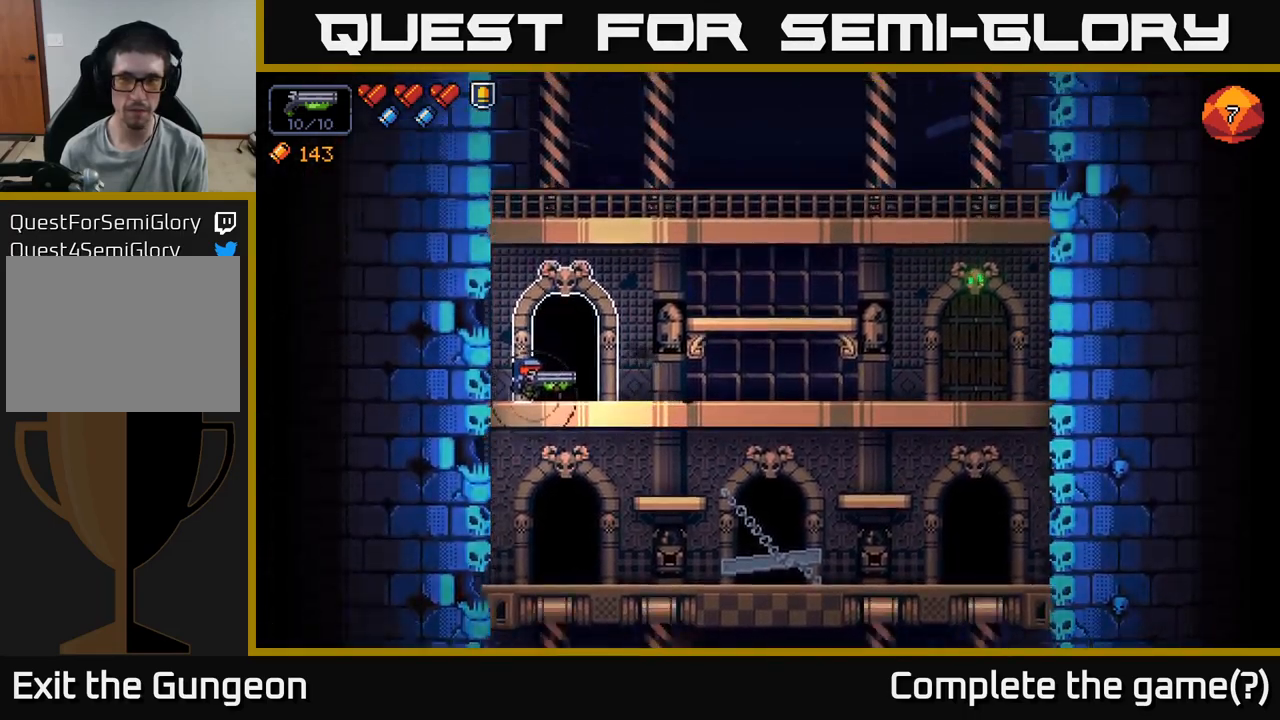
{"buttons": [], "left_stick": "center", "right_stick": "center", "events": [[17, "X", "down"], [84, "left_stick", "right"], [100, "X", "up"], [200, "X", "down"], [234, "left_stick", "center"], [284, "X", "up"]]}
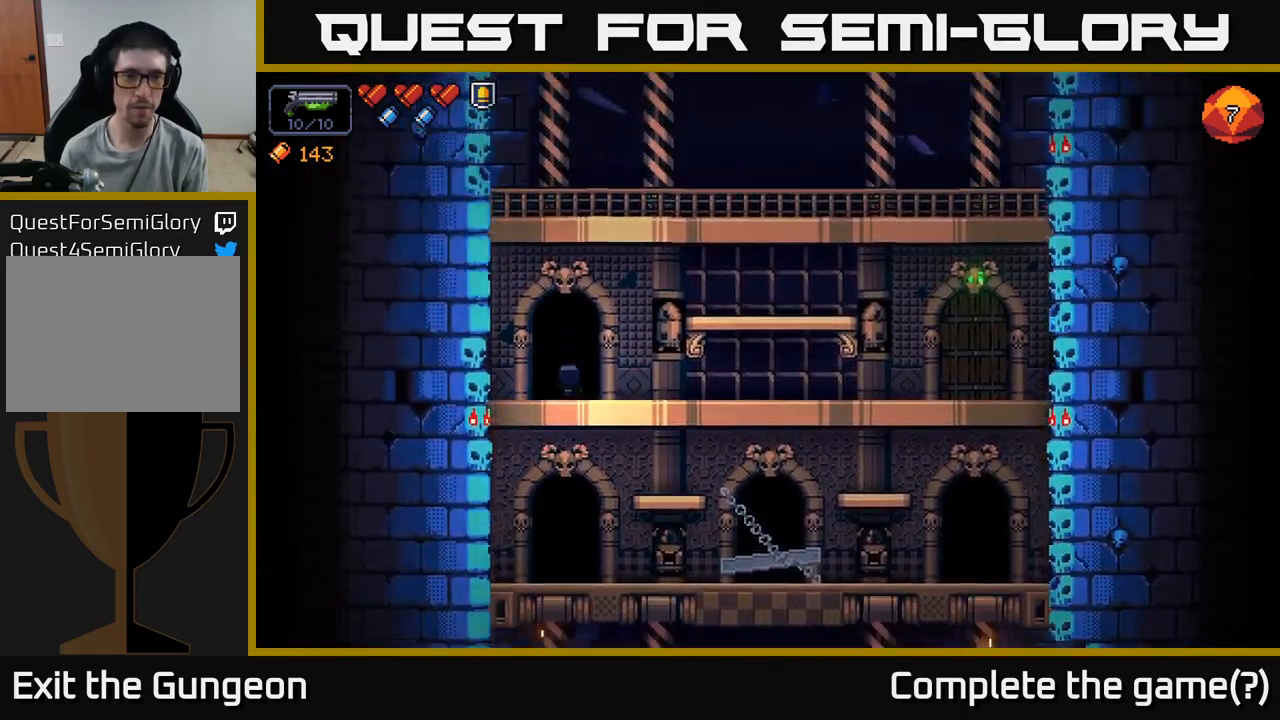
{"buttons": [], "left_stick": "center", "right_stick": "center", "events": []}
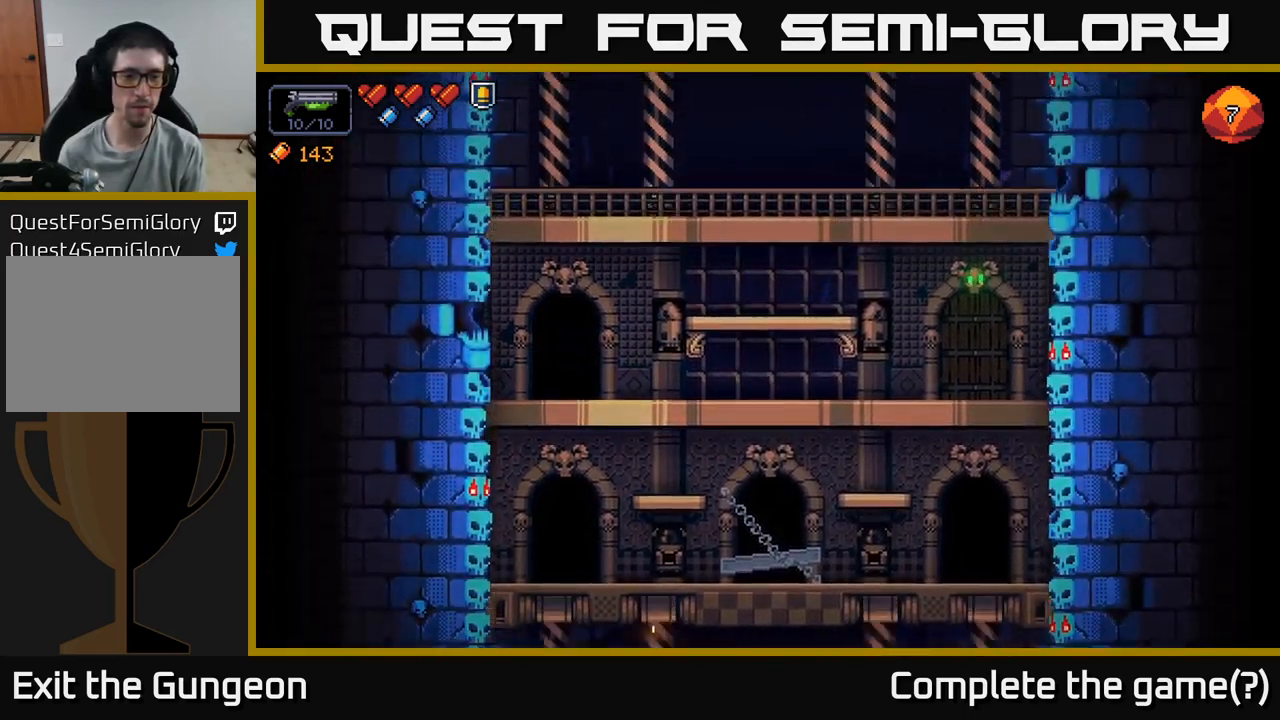
{"buttons": [], "left_stick": "center", "right_stick": "right", "events": [[67, "right_stick", "right"]]}
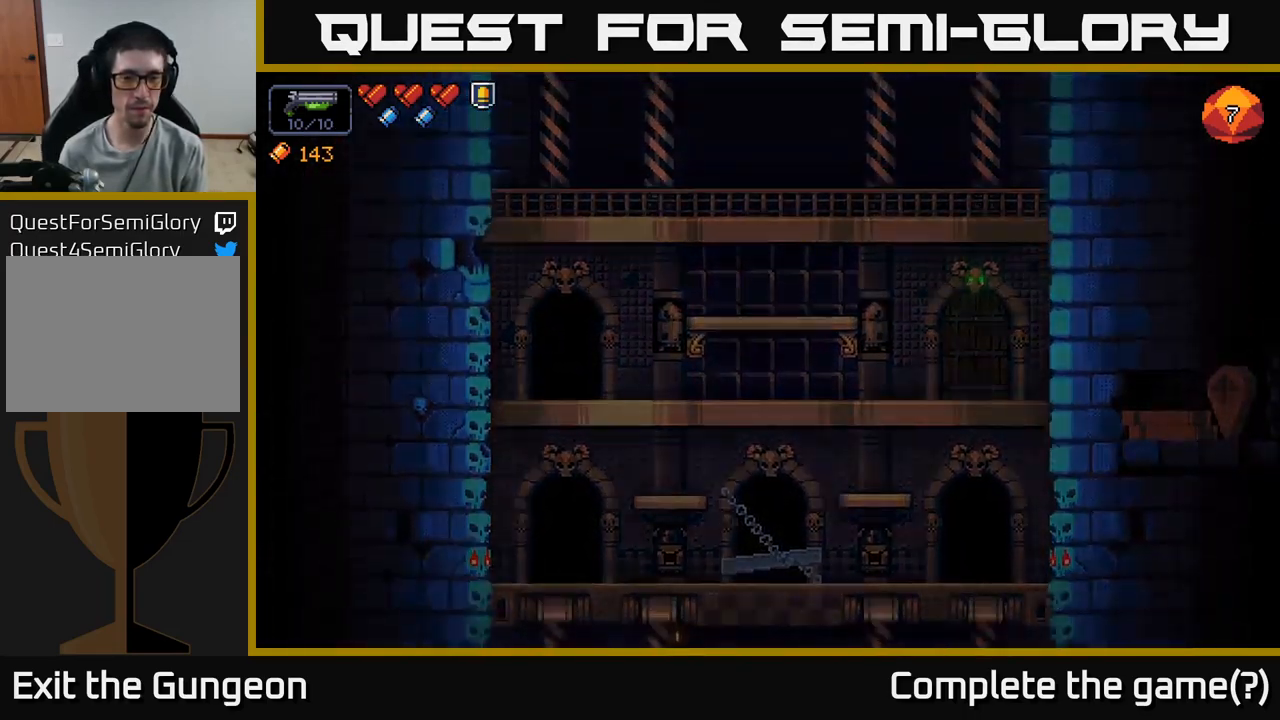
{"buttons": [], "left_stick": "center", "right_stick": "center", "events": [[34, "right_stick", "center"]]}
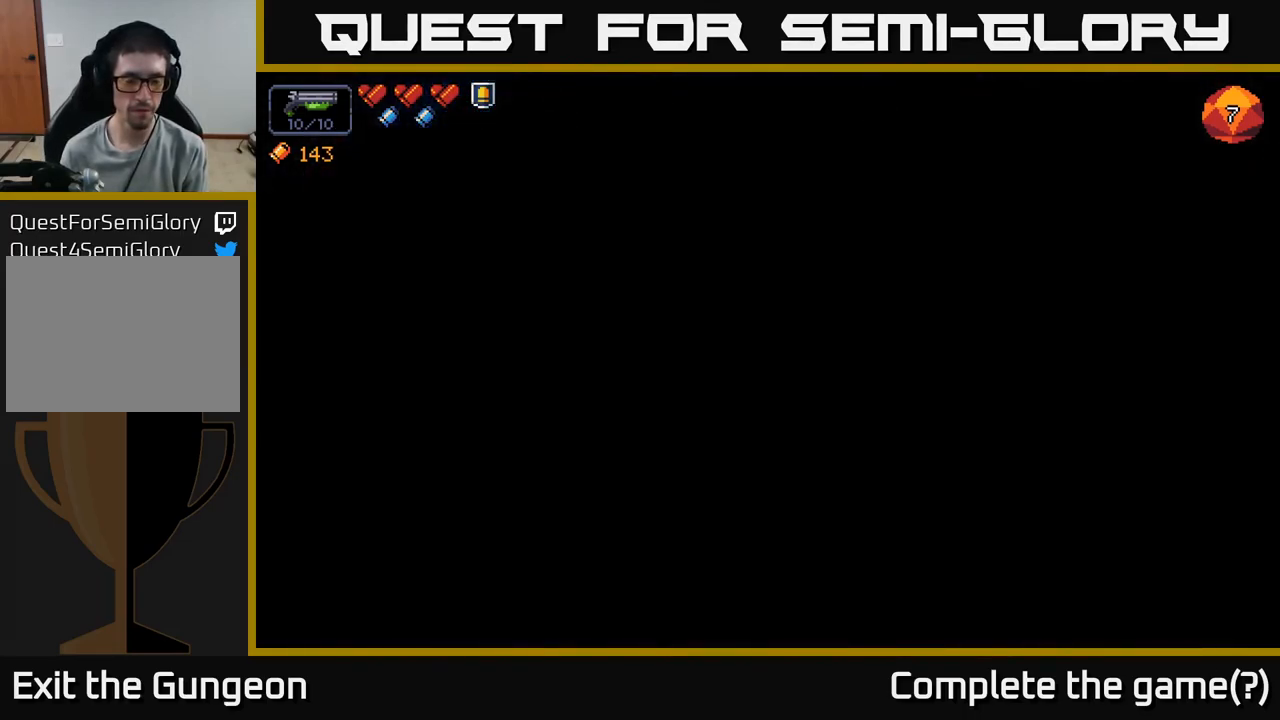
{"buttons": [], "left_stick": "center", "right_stick": "center", "events": []}
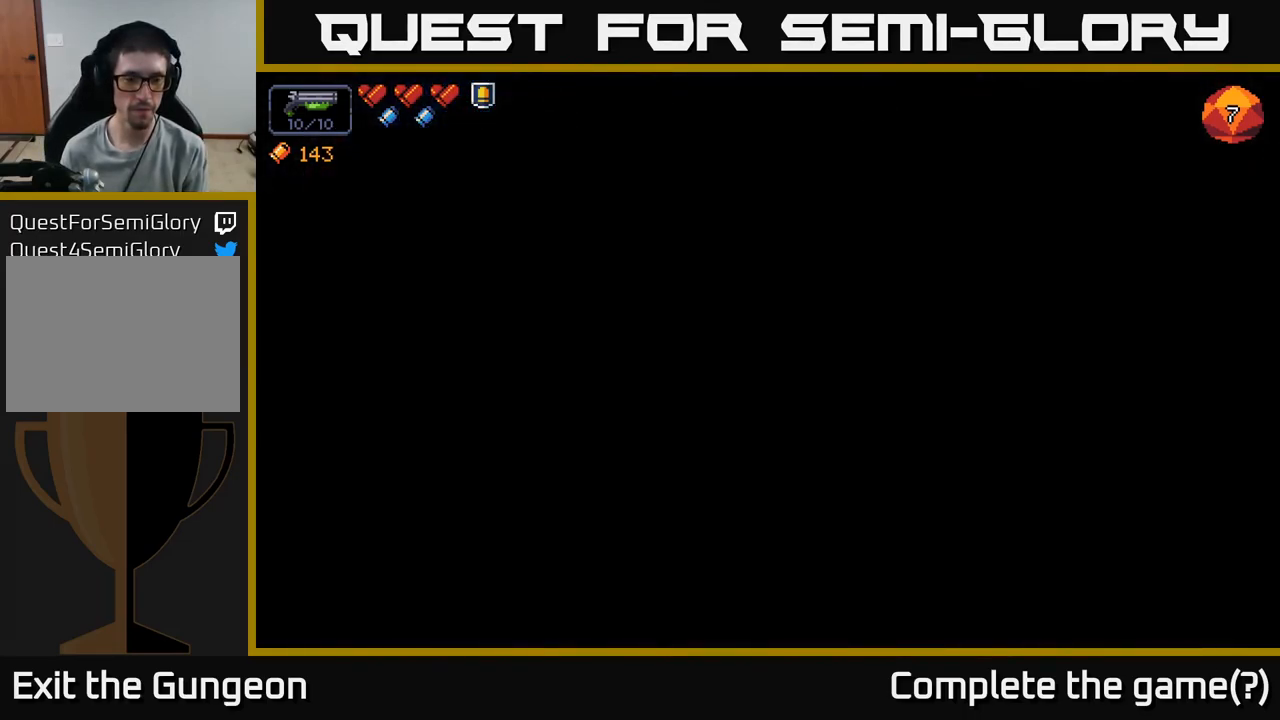
{"buttons": [], "left_stick": "center", "right_stick": "center", "events": []}
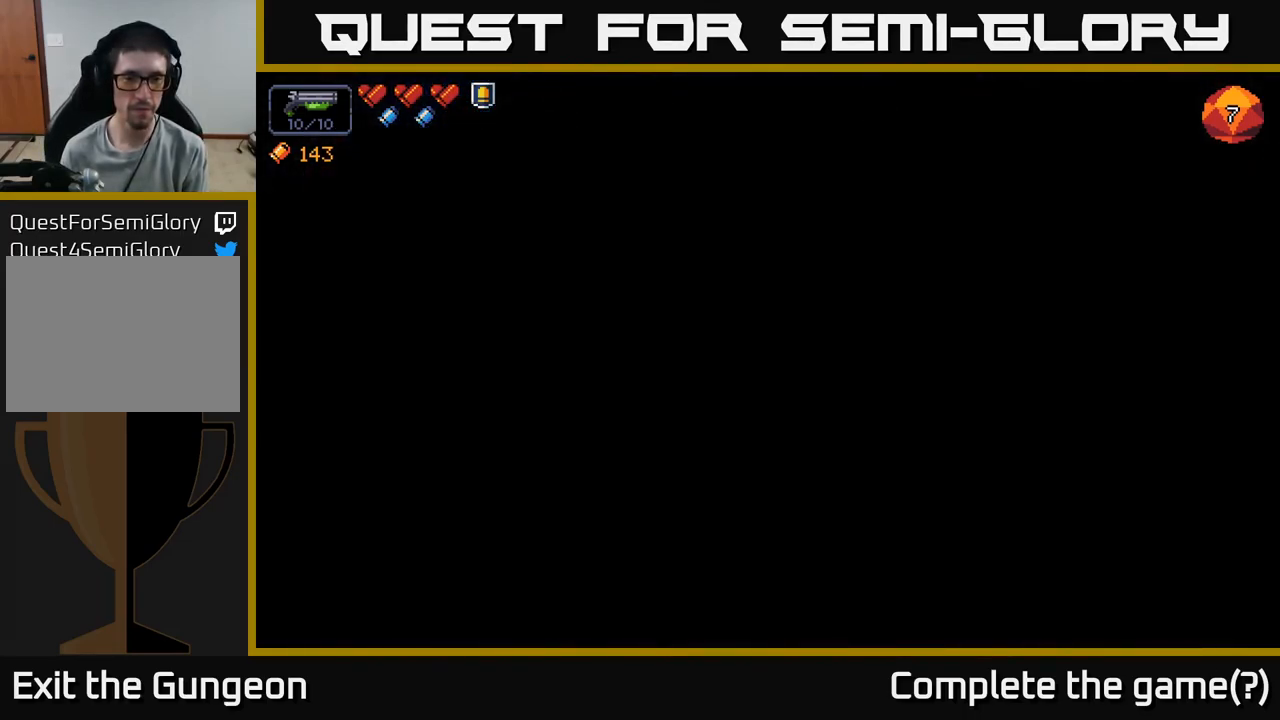
{"buttons": [], "left_stick": "center", "right_stick": "center", "events": []}
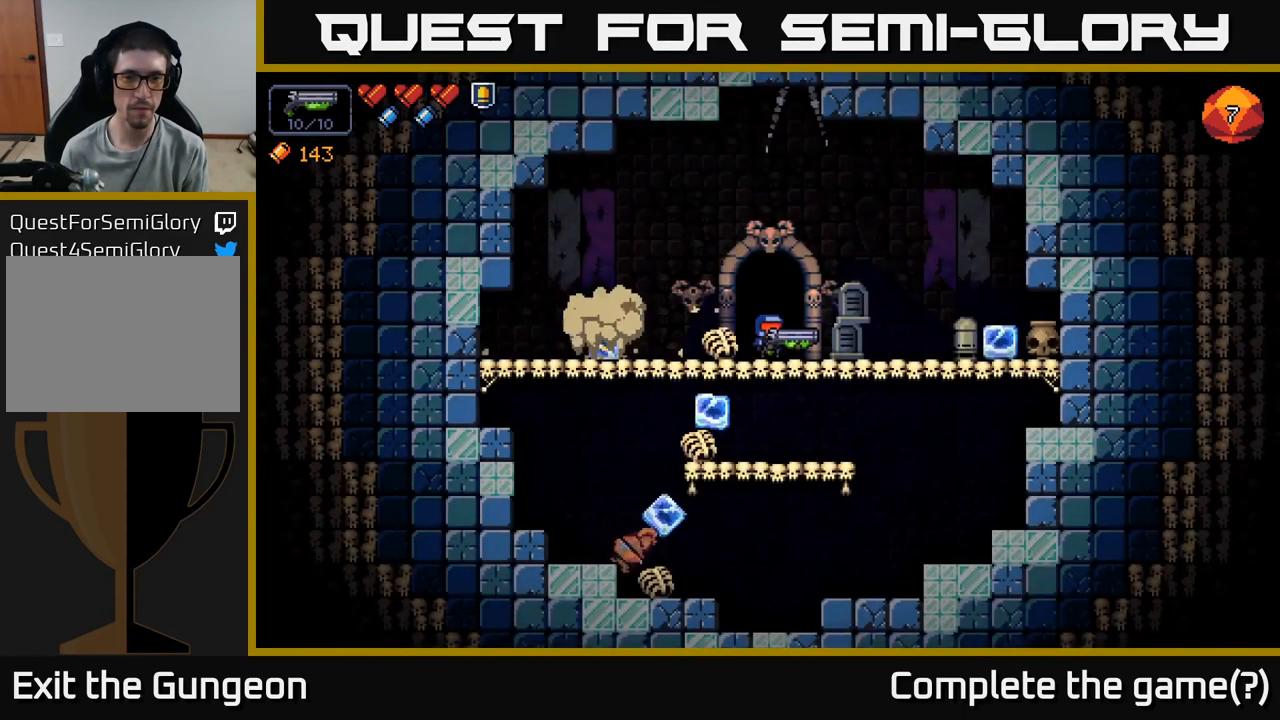
{"buttons": [], "left_stick": "left", "right_stick": "center", "events": [[366, "left_stick", "left"]]}
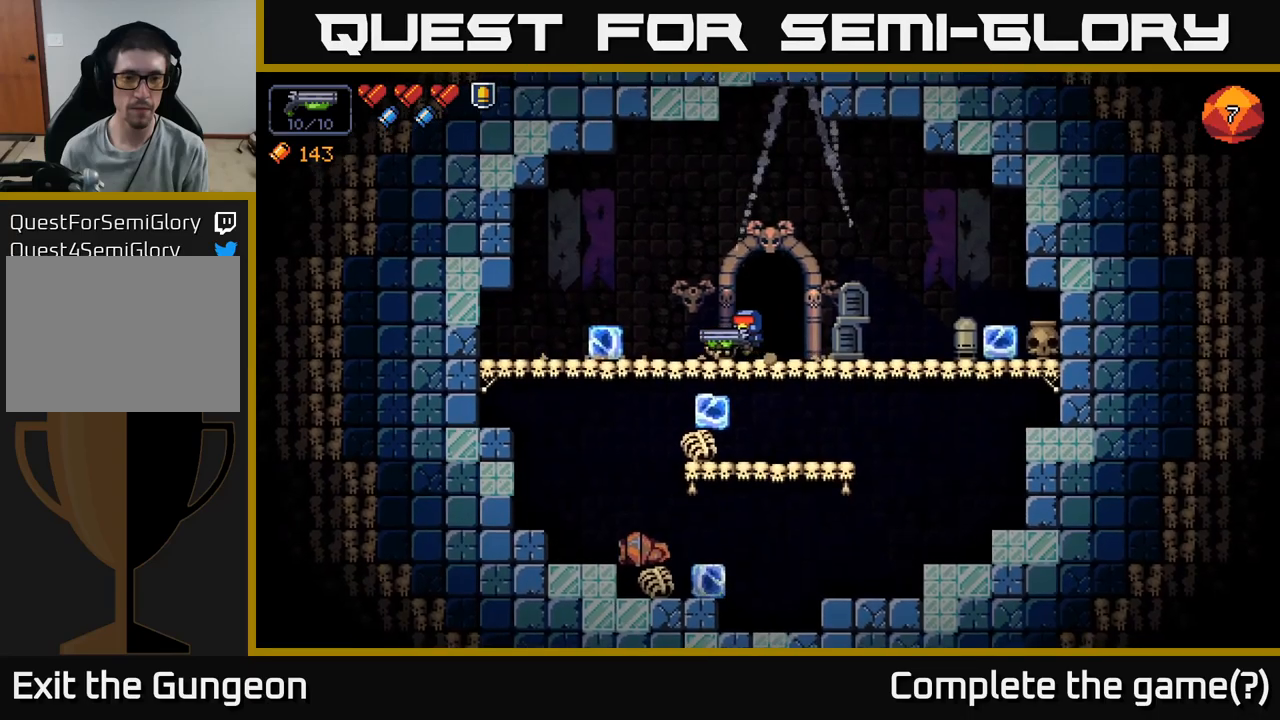
{"buttons": [], "left_stick": "right", "right_stick": "center", "events": [[133, "left_stick", "center"], [300, "left_stick", "right"]]}
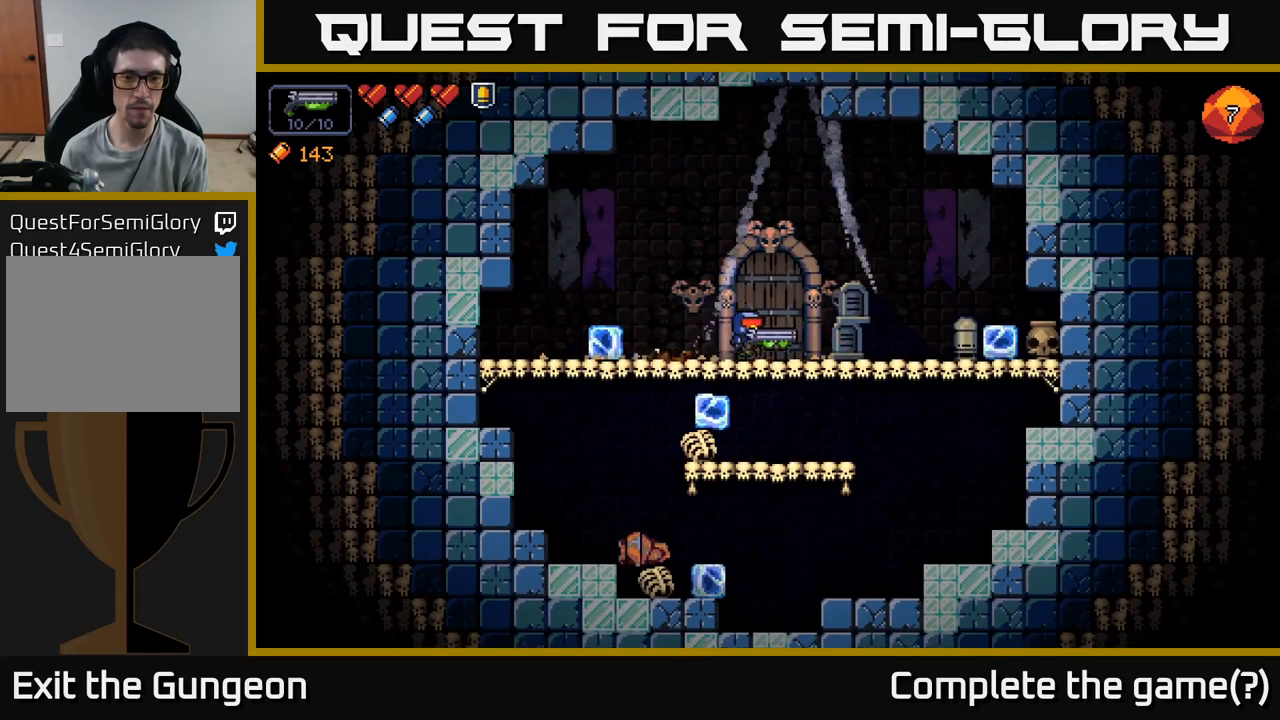
{"buttons": [], "left_stick": "center", "right_stick": "up-right", "events": [[50, "right_stick", "right"], [333, "left_stick", "center"], [383, "right_stick", "up-right"]]}
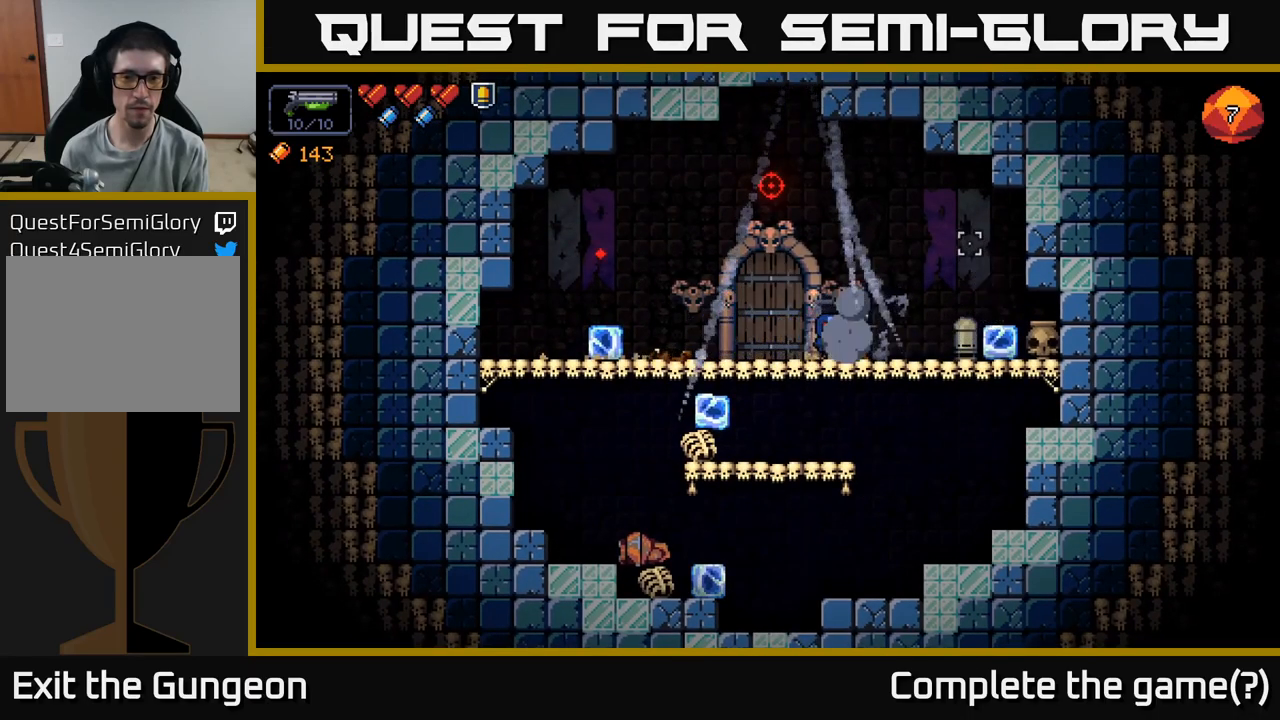
{"buttons": [], "left_stick": "center", "right_stick": "up", "events": [[133, "right_stick", "up"]]}
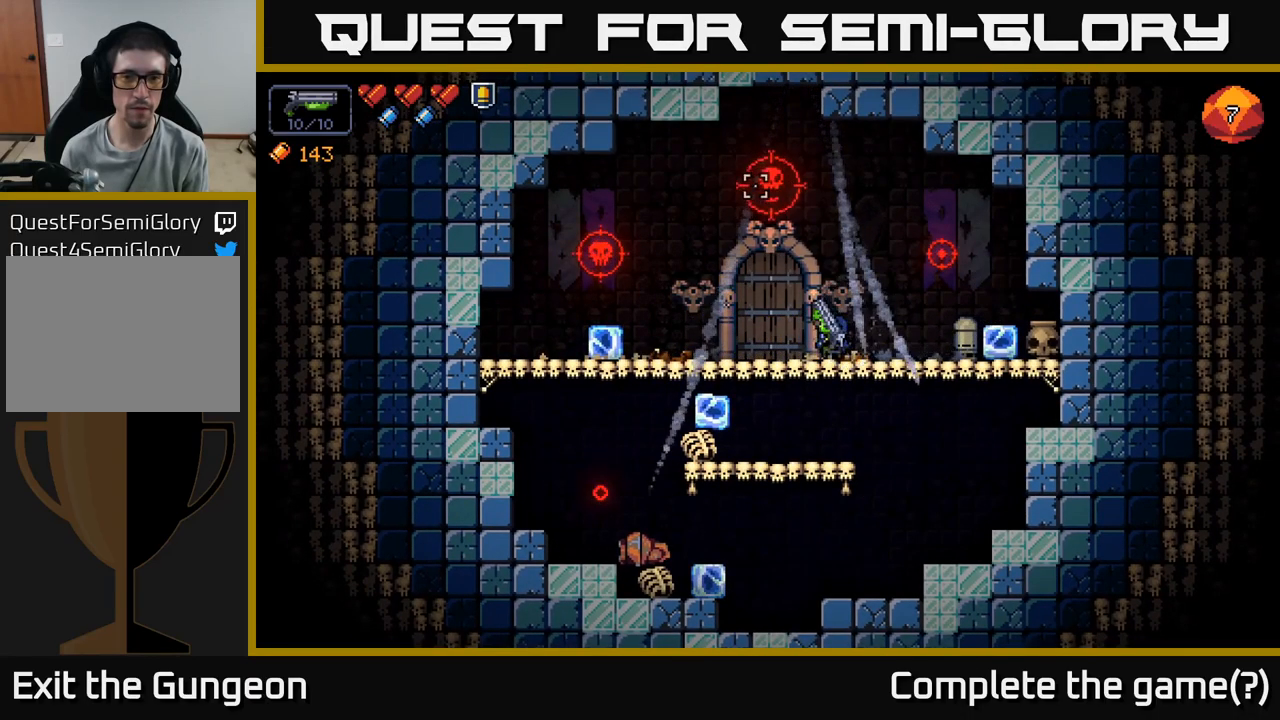
{"buttons": ["R2"], "left_stick": "center", "right_stick": "up", "events": [[400, "R2", "down"]]}
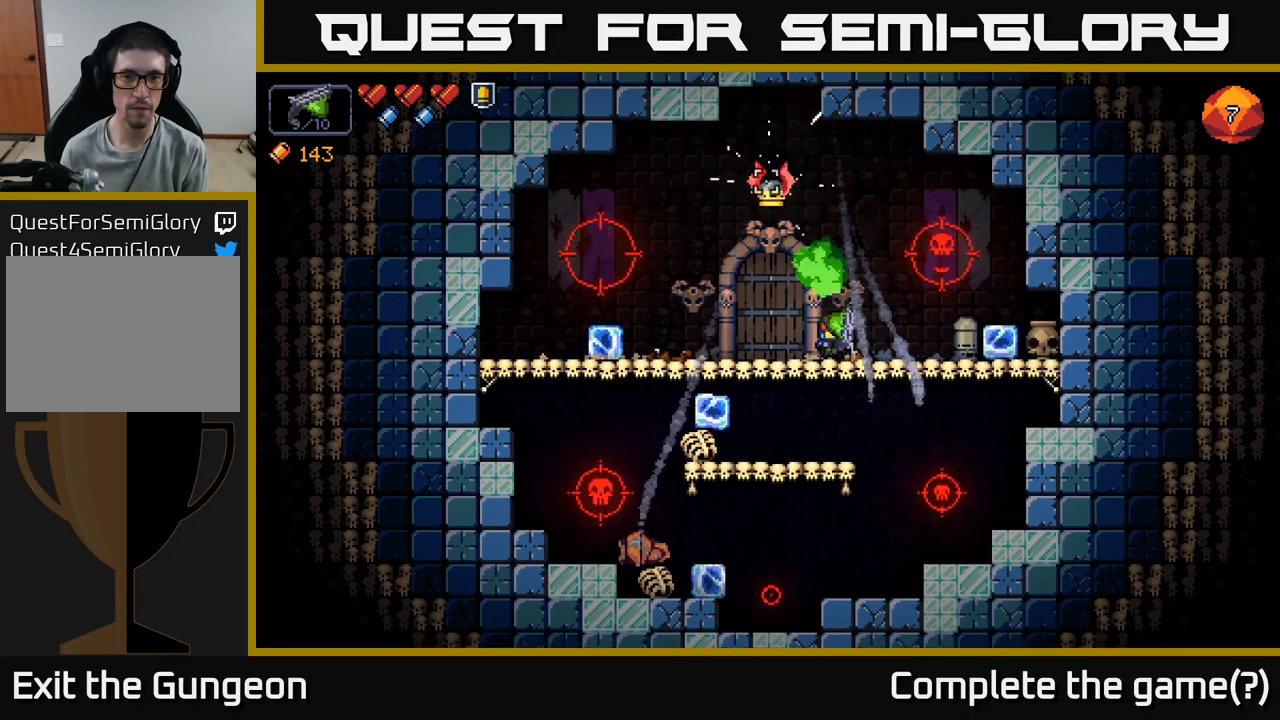
{"buttons": [], "left_stick": "left", "right_stick": "up-left", "events": [[33, "R2", "up"], [200, "left_stick", "left"], [283, "R2", "down"], [450, "R2", "up"], [466, "right_stick", "up-left"]]}
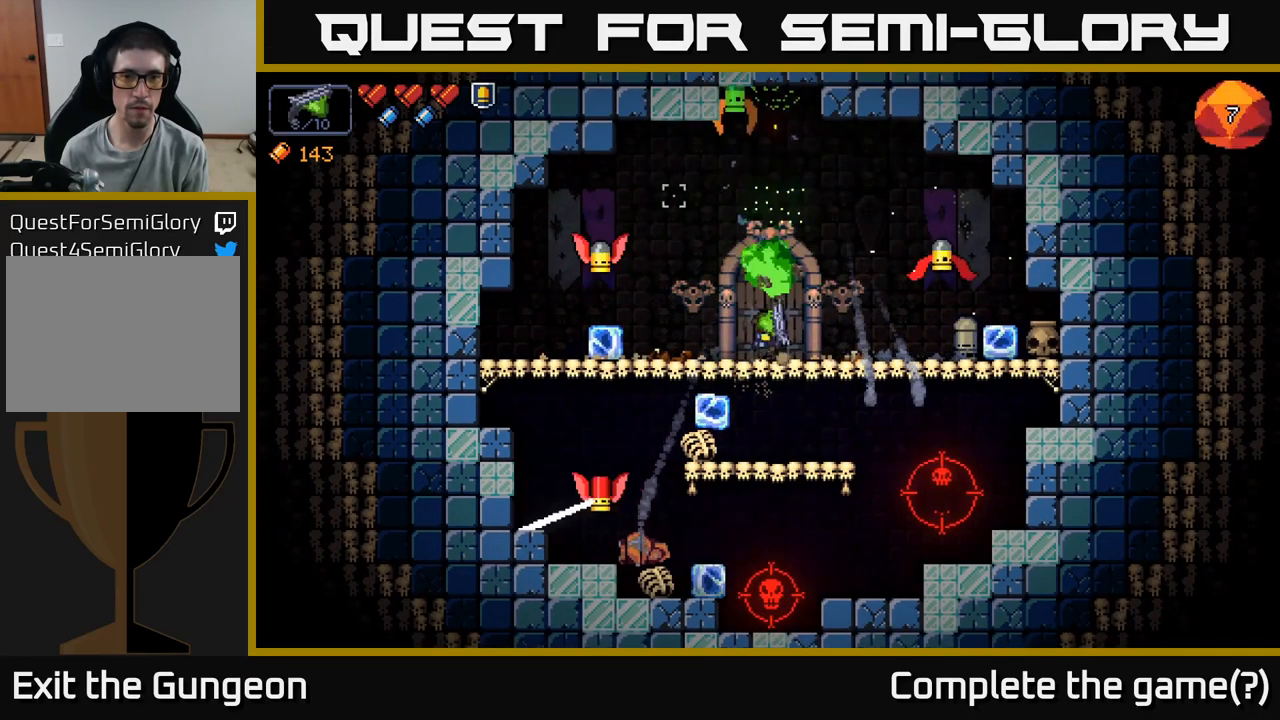
{"buttons": ["R2"], "left_stick": "center", "right_stick": "up-left", "events": [[166, "R2", "down"], [200, "left_stick", "center"]]}
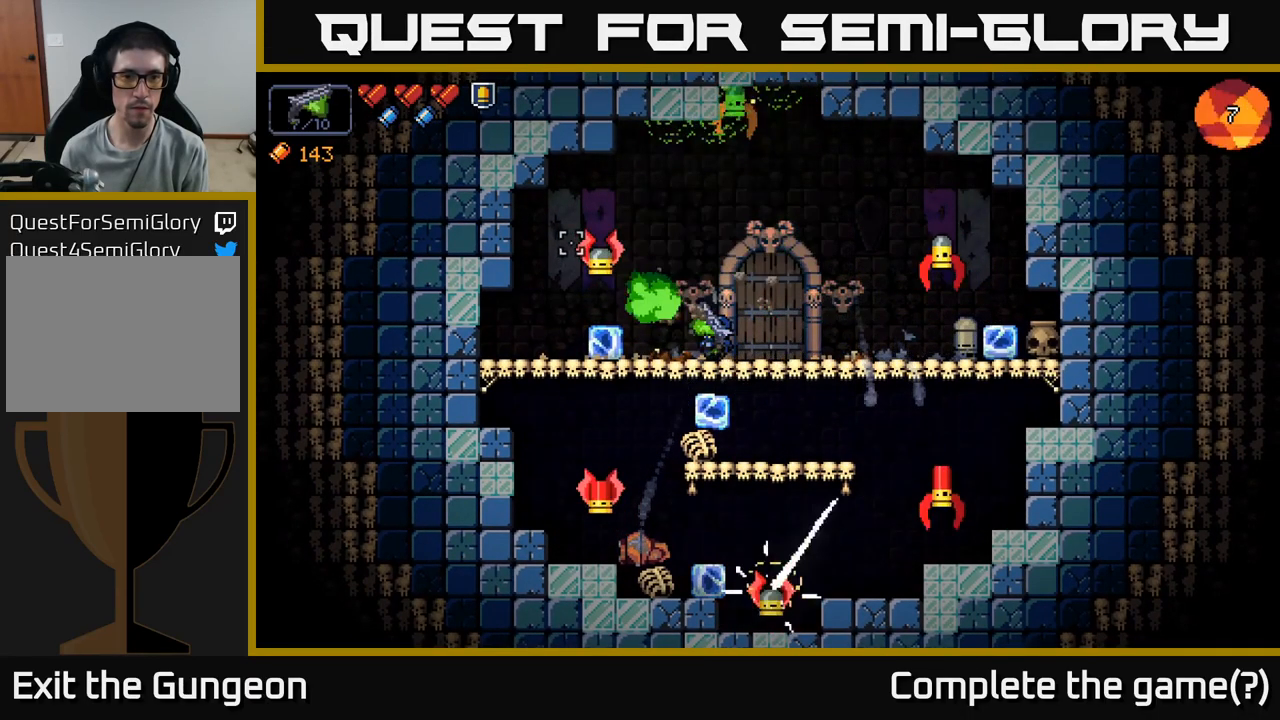
{"buttons": ["R2"], "left_stick": "center", "right_stick": "right", "events": [[150, "R2", "up"], [150, "left_stick", "right"], [250, "right_stick", "right"], [400, "R2", "down"], [500, "left_stick", "center"]]}
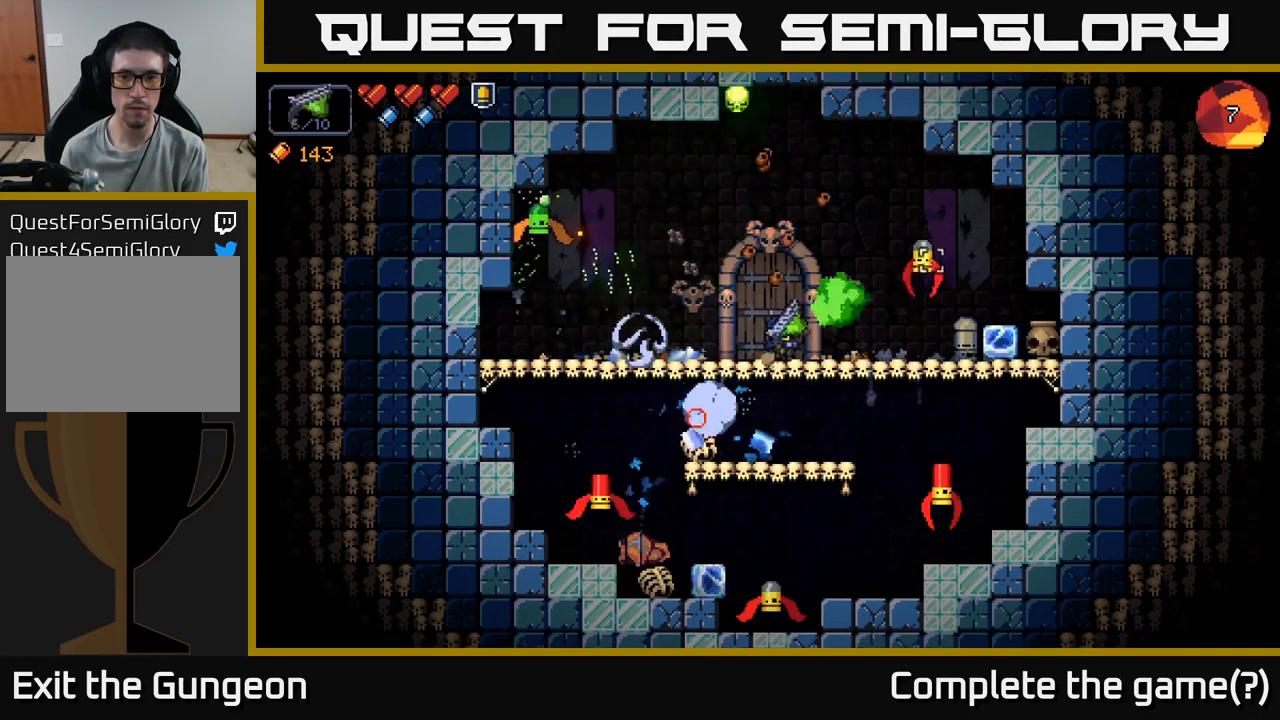
{"buttons": ["R2"], "left_stick": "right", "right_stick": "down-right", "events": [[233, "R2", "up"], [316, "right_stick", "down-right"], [366, "left_stick", "right"], [416, "R2", "down"]]}
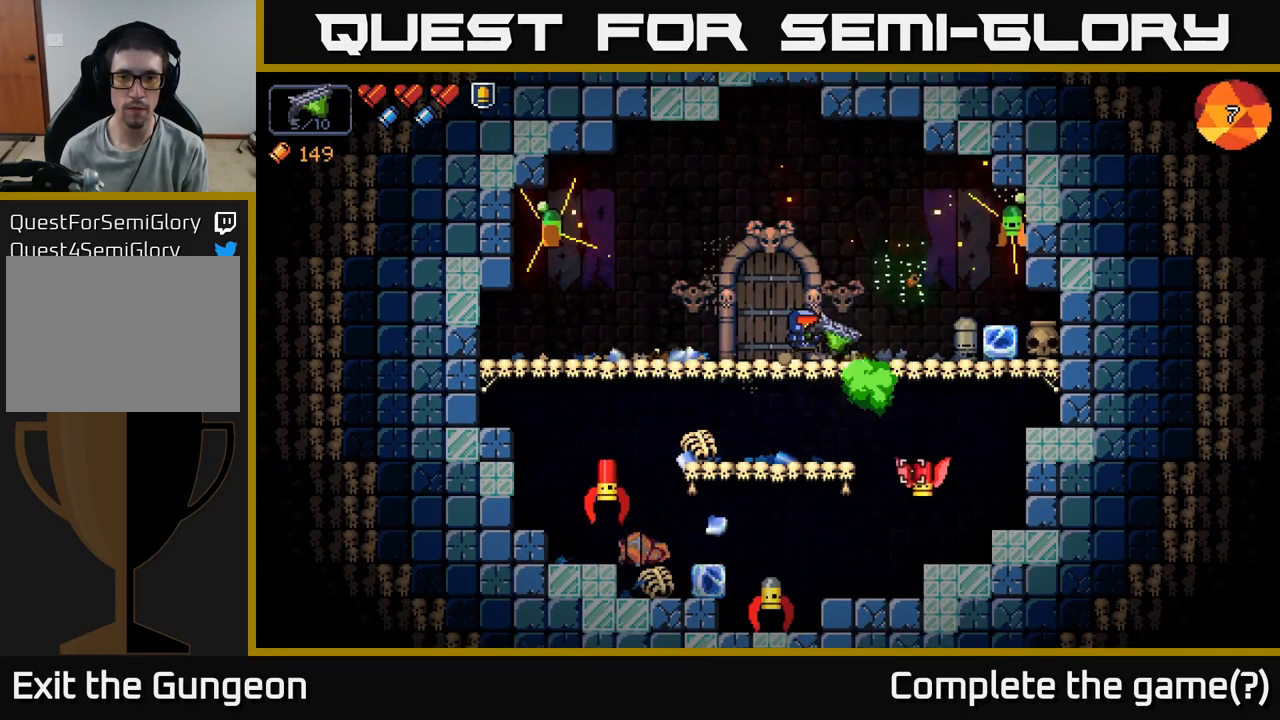
{"buttons": ["R2"], "left_stick": "left", "right_stick": "down-left", "events": [[33, "left_stick", "center"], [200, "R2", "up"], [250, "left_stick", "left"], [283, "right_stick", "down-left"], [450, "R2", "down"]]}
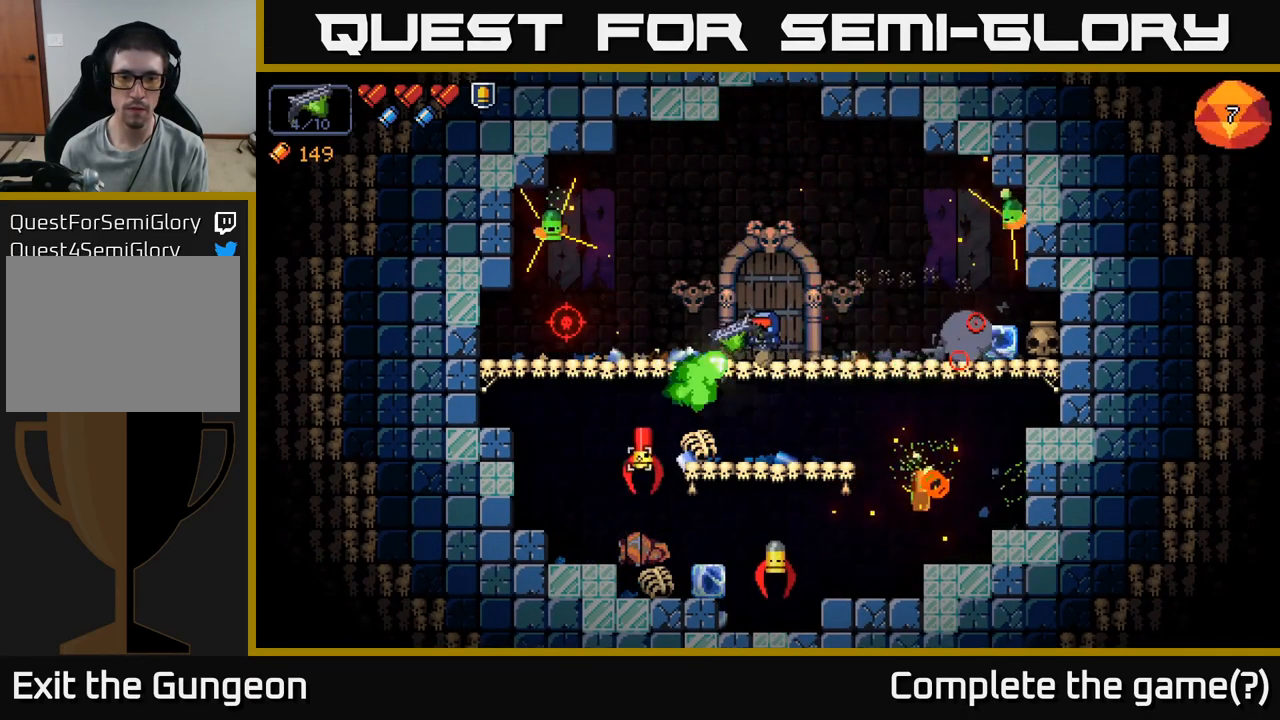
{"buttons": ["R2"], "left_stick": "center", "right_stick": "down", "events": [[66, "left_stick", "center"], [183, "R2", "up"], [216, "left_stick", "right"], [250, "right_stick", "down"], [400, "R2", "down"], [417, "left_stick", "center"]]}
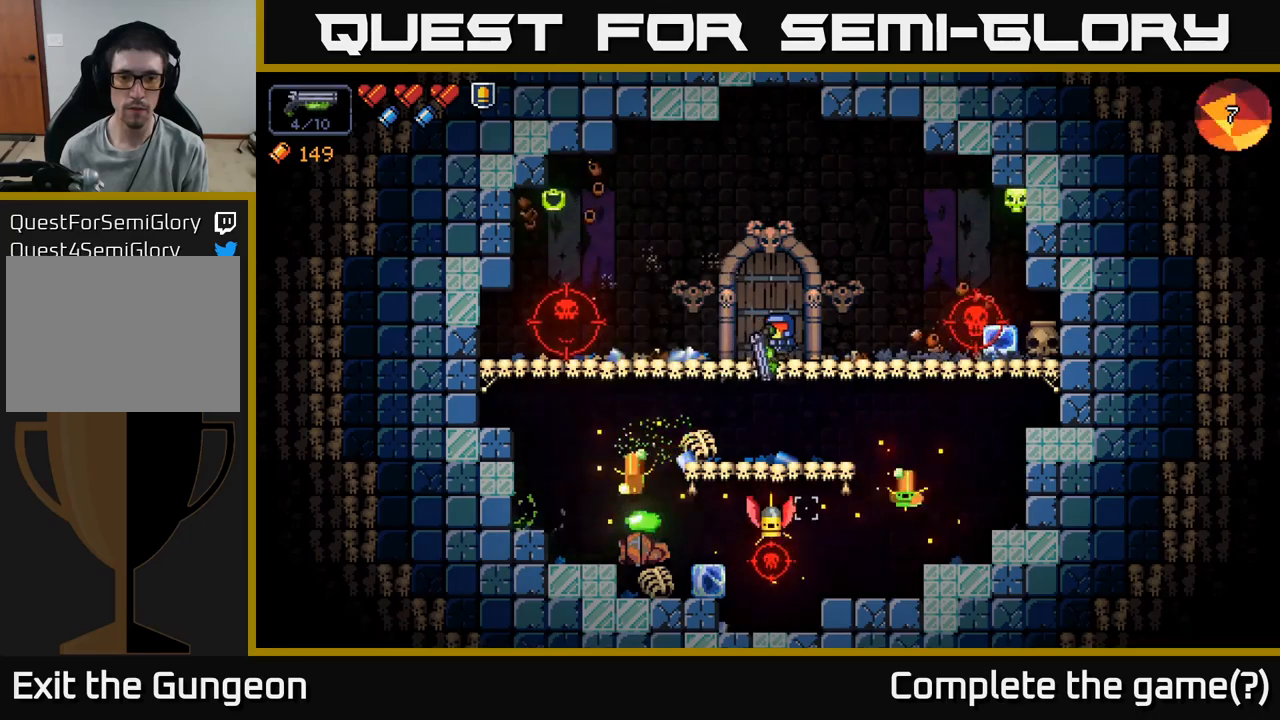
{"buttons": ["R2"], "left_stick": "center", "right_stick": "down-right", "events": [[300, "R2", "up"], [400, "right_stick", "down-right"], [500, "R2", "down"]]}
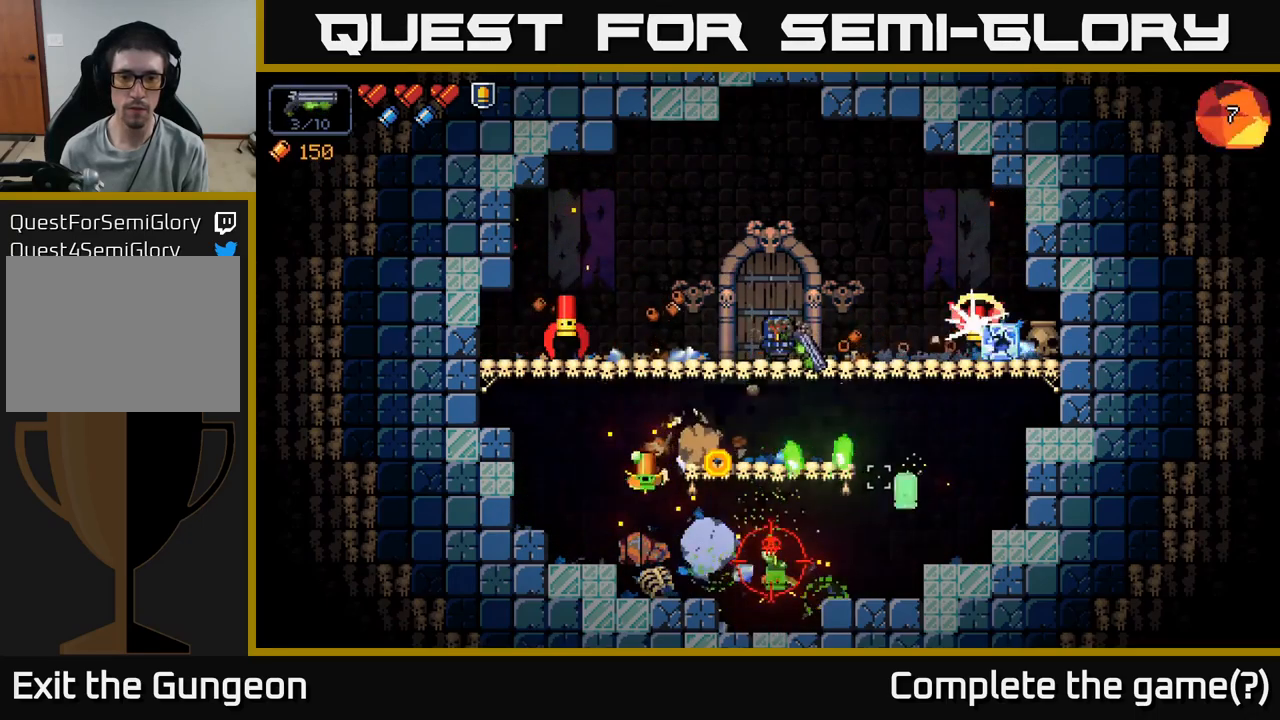
{"buttons": [], "left_stick": "right", "right_stick": "down-right", "events": [[50, "left_stick", "right"], [167, "A", "down"], [233, "R2", "up"], [283, "right_stick", "down"], [433, "A", "up"], [500, "right_stick", "down-right"]]}
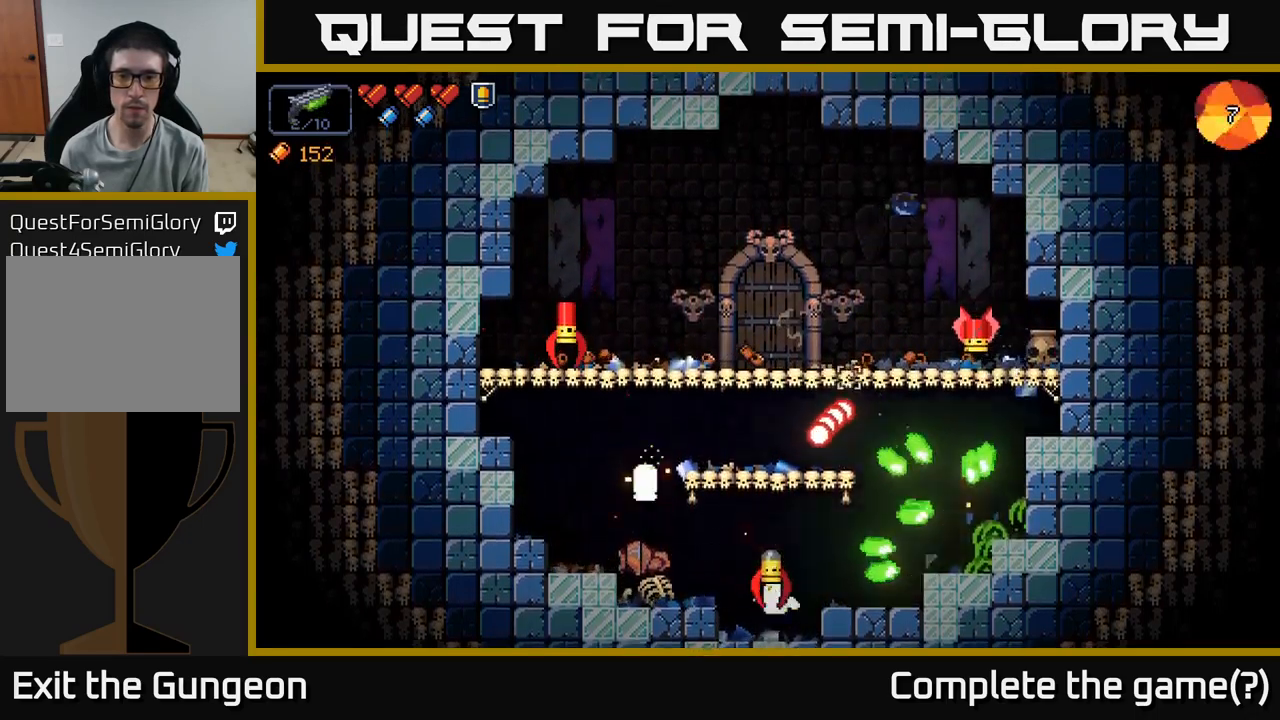
{"buttons": ["R2"], "left_stick": "center", "right_stick": "right", "events": [[50, "left_stick", "center"], [300, "R2", "down"], [367, "right_stick", "right"]]}
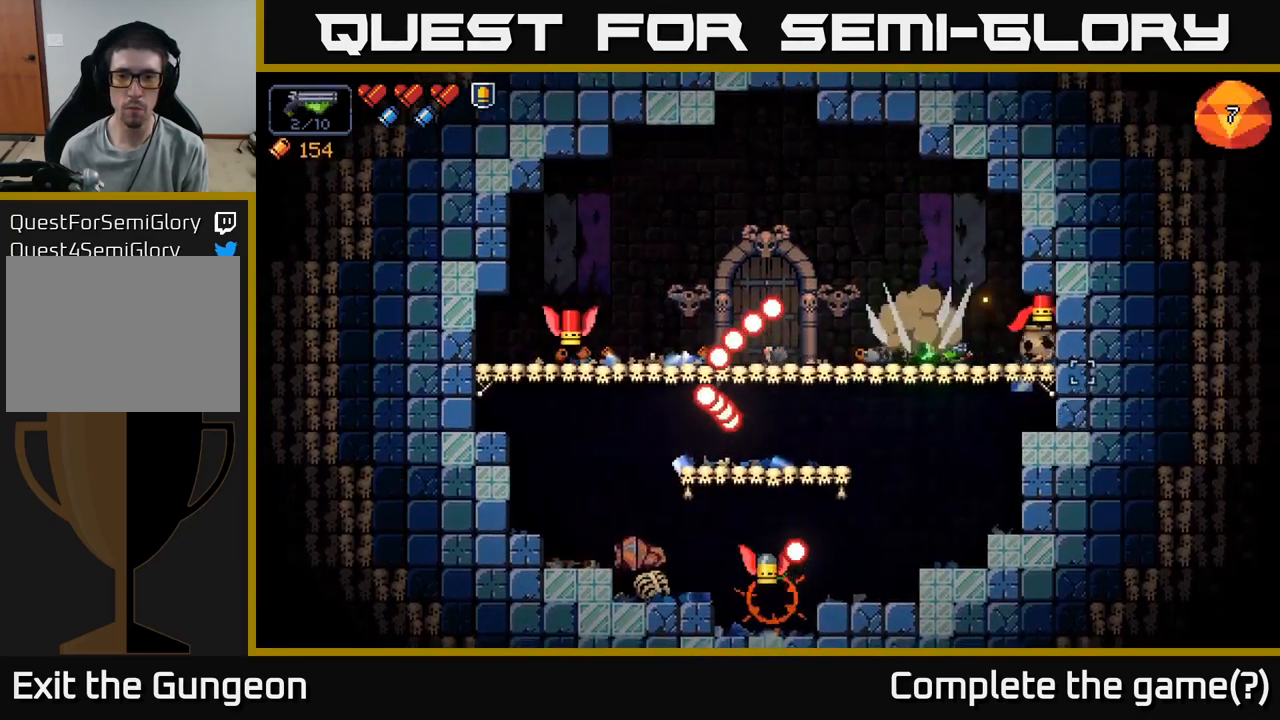
{"buttons": ["R2"], "left_stick": "left", "right_stick": "left", "events": [[17, "R2", "up"], [183, "right_stick", "left"], [267, "left_stick", "right"], [300, "R2", "down"], [417, "left_stick", "center"], [467, "left_stick", "left"]]}
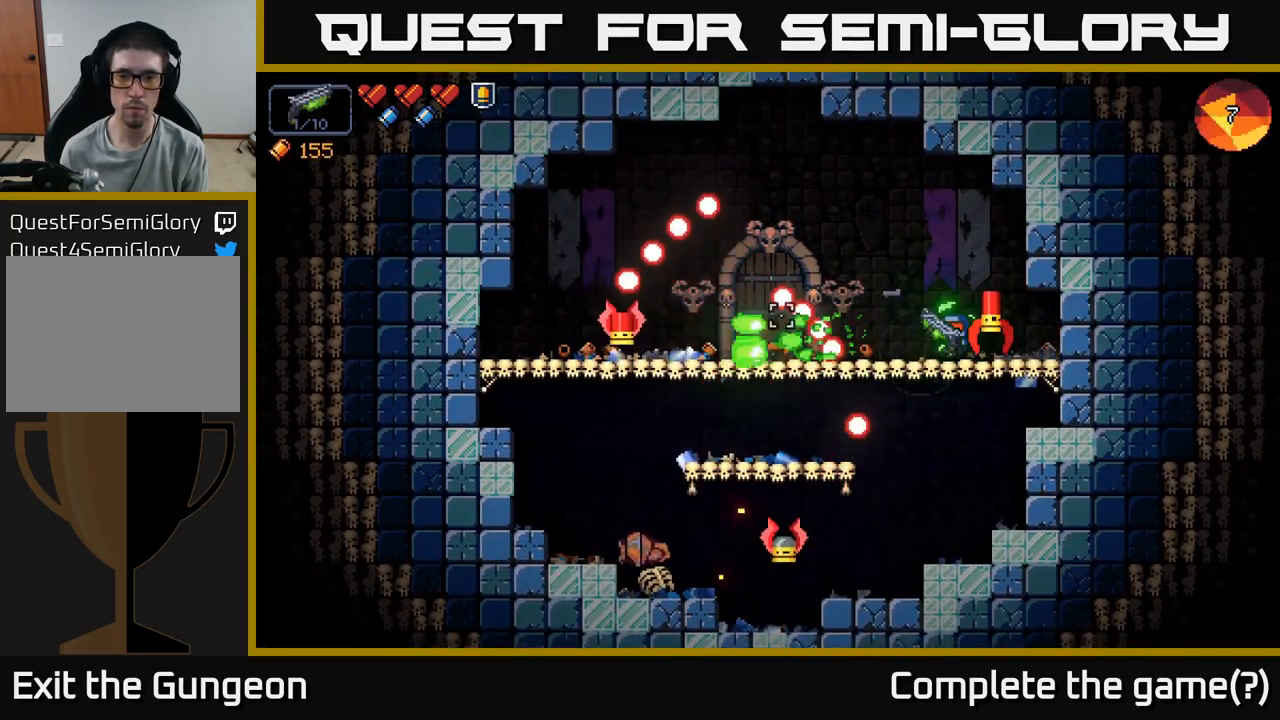
{"buttons": ["A", "R2"], "left_stick": "center", "right_stick": "left", "events": [[100, "left_stick", "center"], [200, "left_stick", "right"], [283, "A", "down"], [383, "left_stick", "left"], [467, "left_stick", "center"]]}
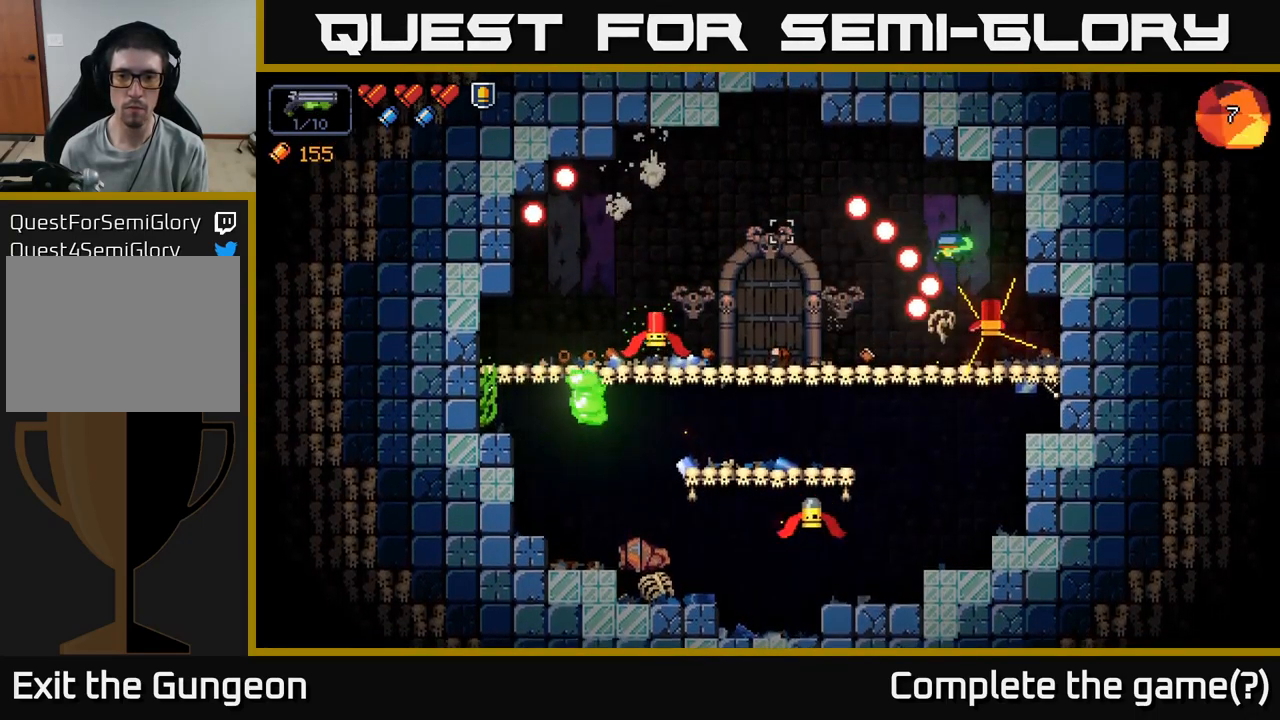
{"buttons": ["R2"], "left_stick": "center", "right_stick": "left", "events": [[17, "left_stick", "right"], [117, "A", "up"], [367, "left_stick", "center"]]}
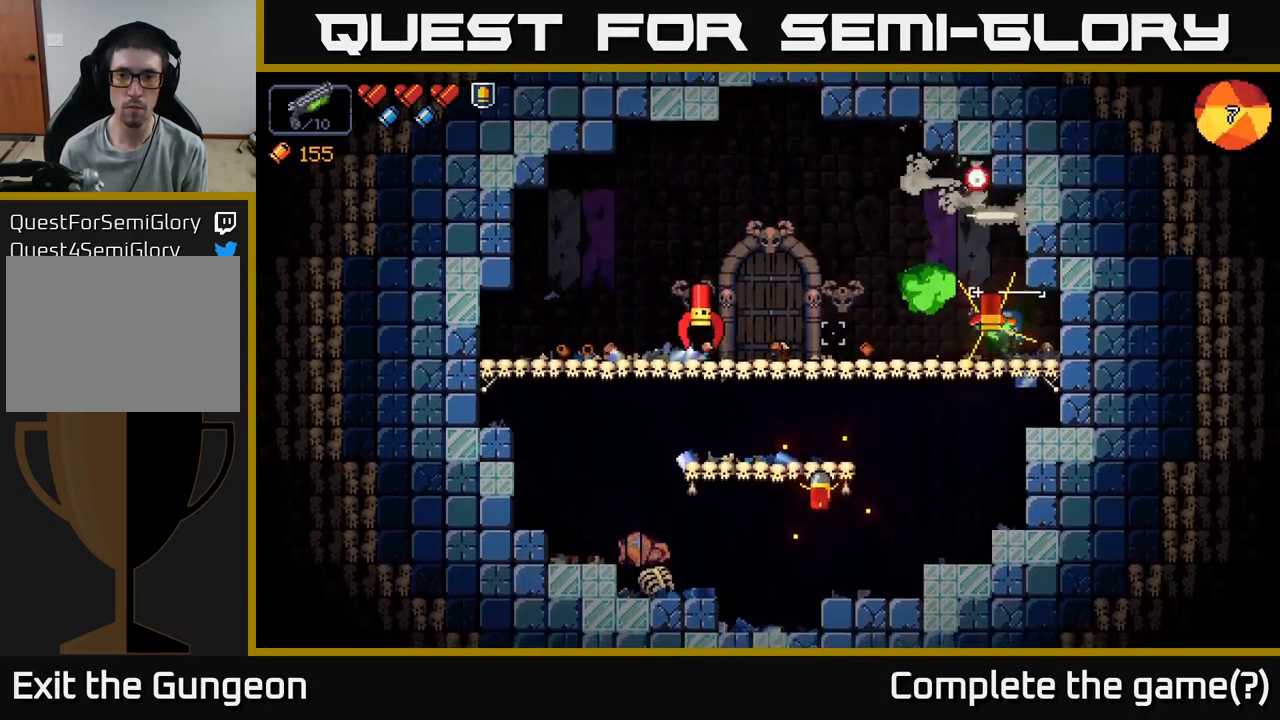
{"buttons": ["R2"], "left_stick": "left", "right_stick": "left", "events": [[67, "left_stick", "left"], [200, "A", "down"], [433, "A", "up"]]}
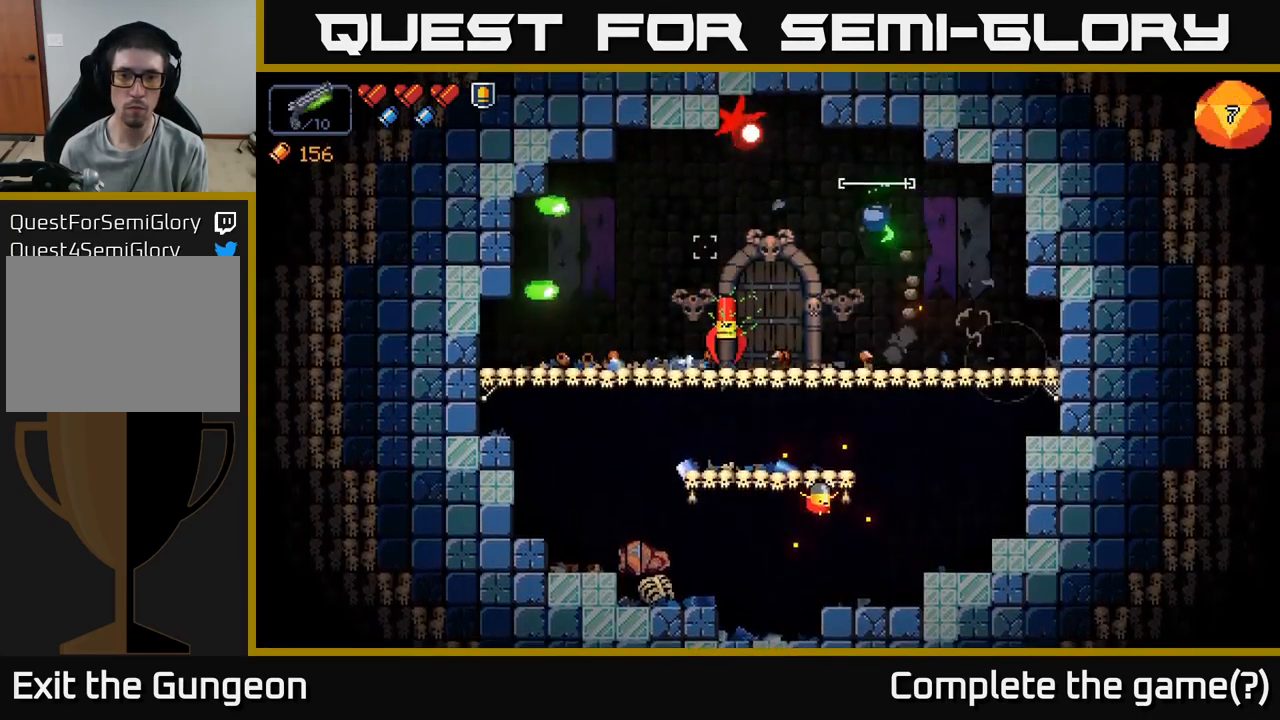
{"buttons": ["R2"], "left_stick": "left", "right_stick": "down-left", "events": [[33, "right_stick", "down-left"]]}
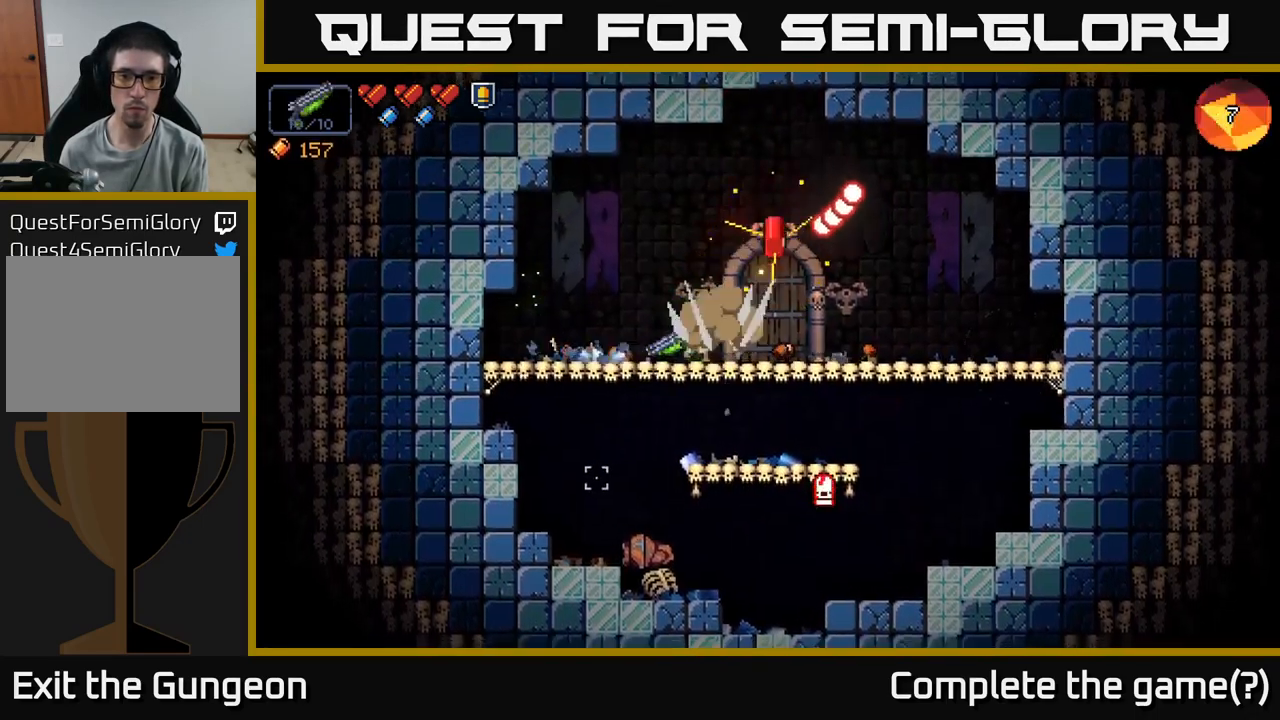
{"buttons": [], "left_stick": "center", "right_stick": "down-right", "events": [[117, "right_stick", "down-right"], [350, "R2", "up"], [450, "left_stick", "center"]]}
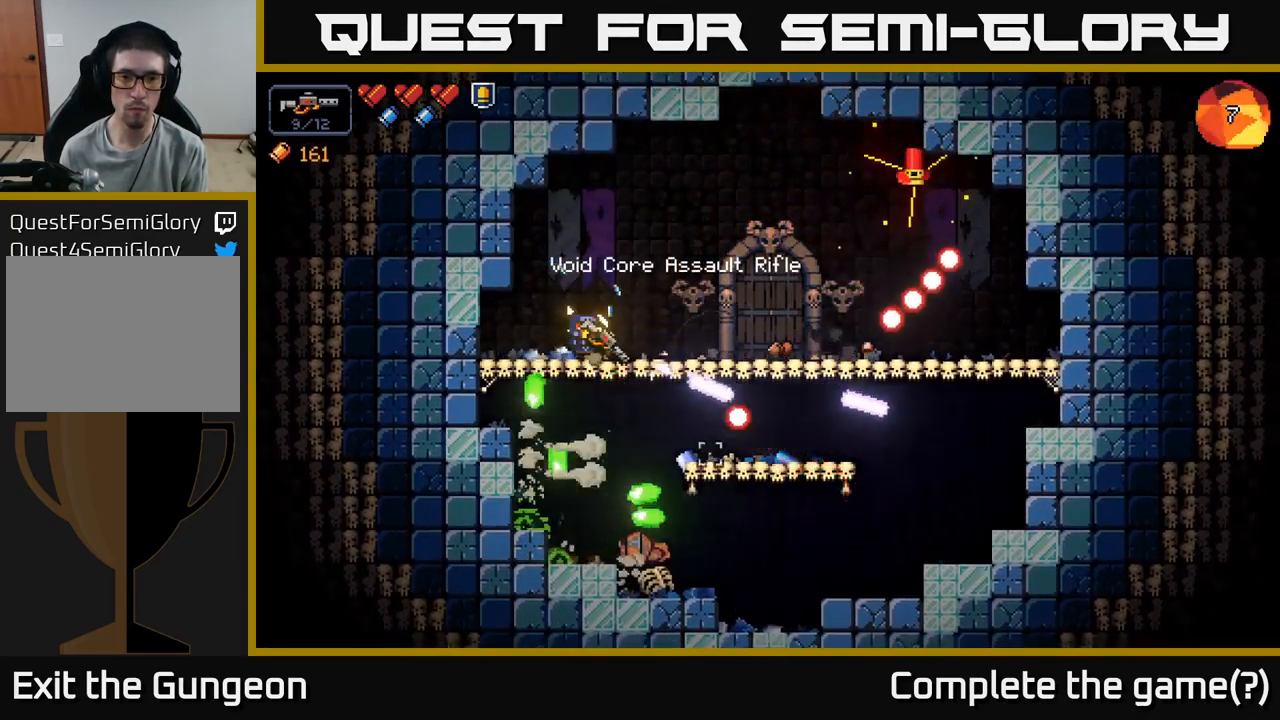
{"buttons": [], "left_stick": "center", "right_stick": "right", "events": [[83, "R2", "down"], [117, "left_stick", "left"], [317, "R2", "up"], [400, "right_stick", "right"], [450, "left_stick", "center"]]}